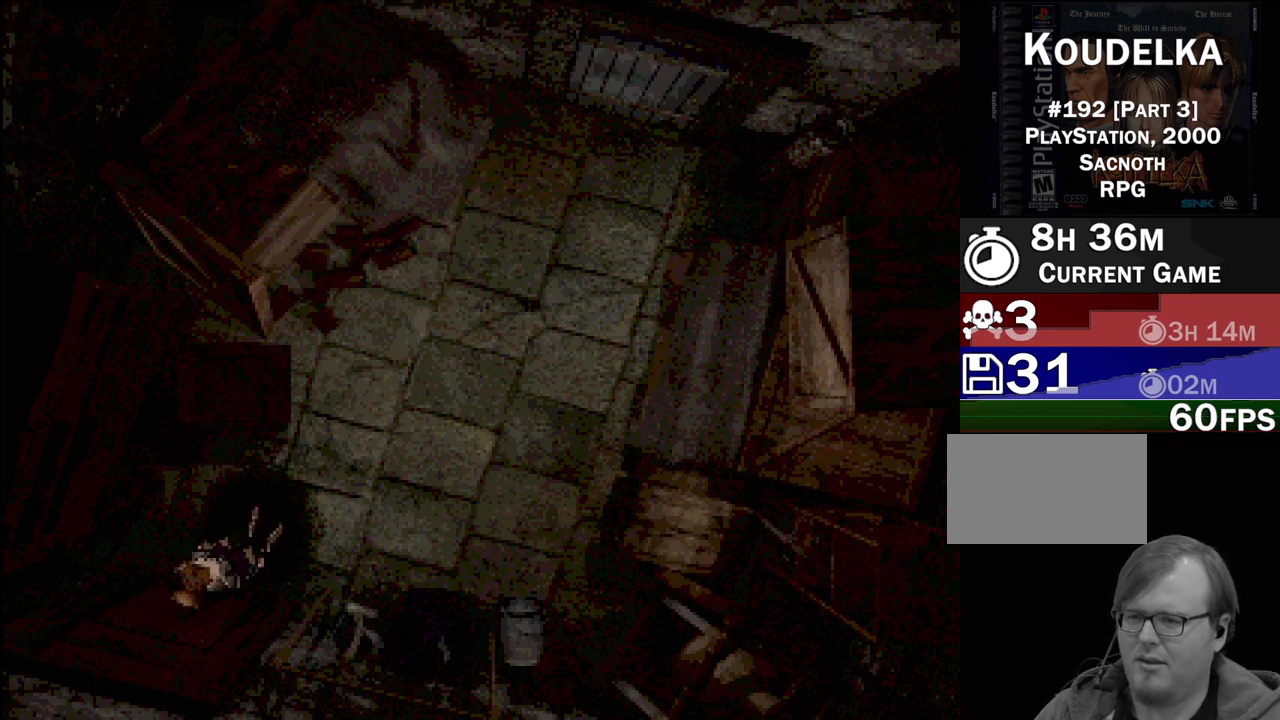
Gameplay with a controller (PlayStation layout); each line is a JSON object with the inputs held at the frame after it. "events" lists button and stick changes between this image and that frame as [ms after this image, input, new state], when the widget could be followed in between. Not read: L3 R3.
{"buttons": [], "events": []}
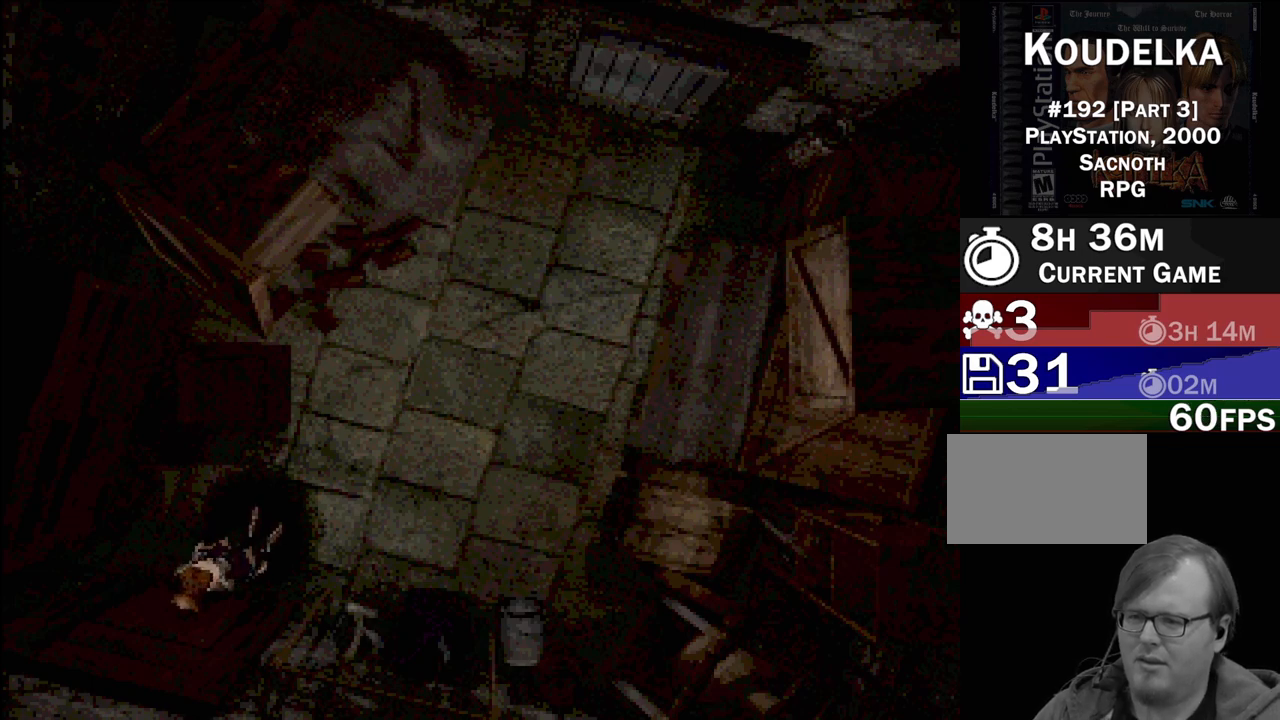
{"buttons": [], "events": []}
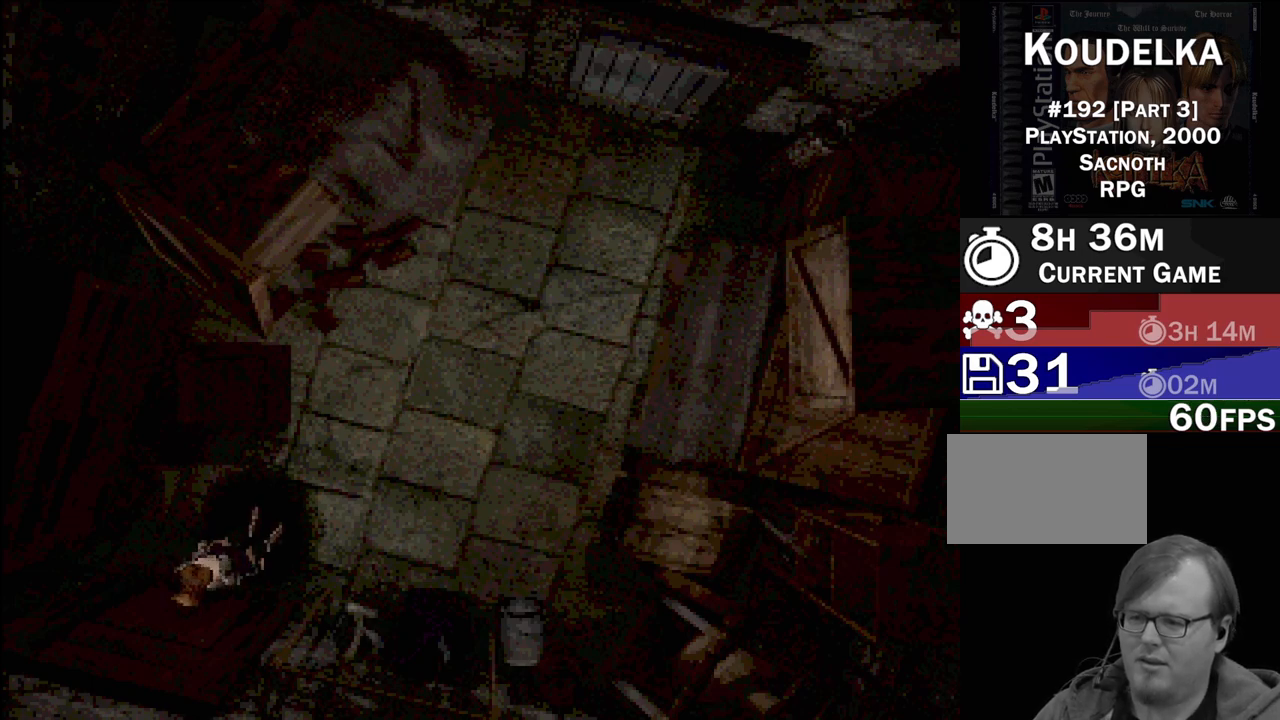
{"buttons": [], "events": []}
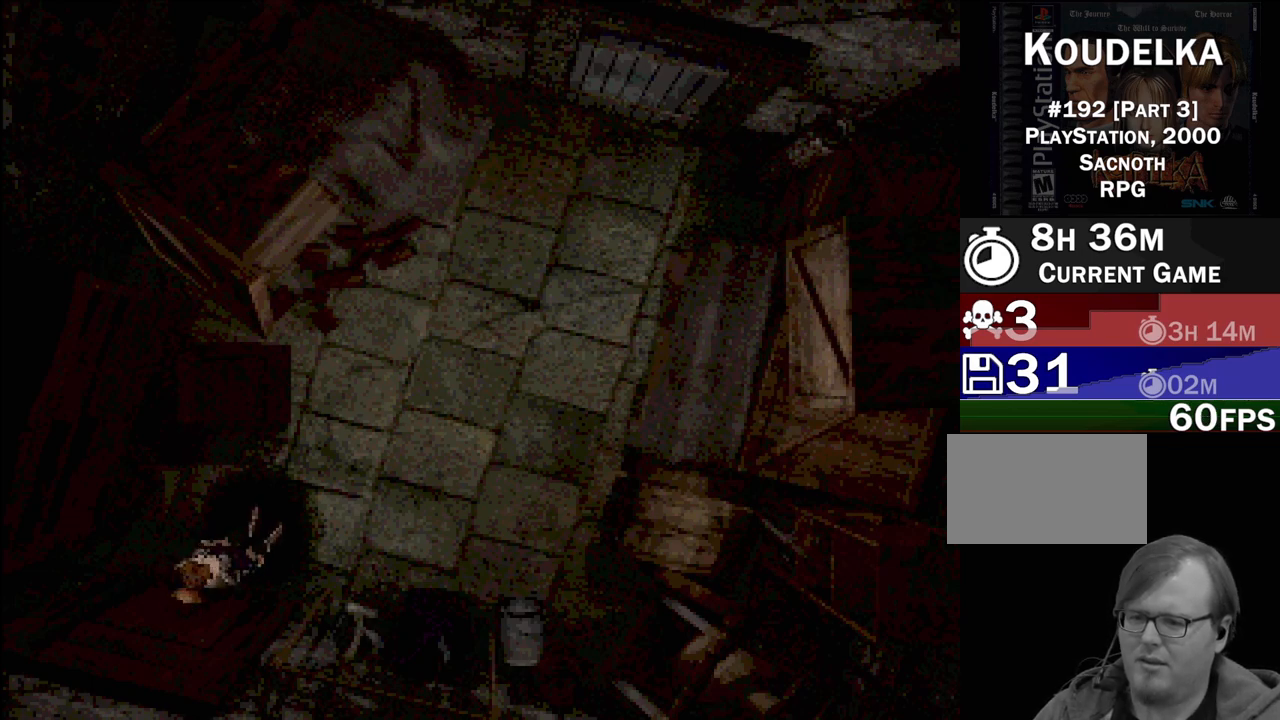
{"buttons": ["CIRCLE"], "events": [[317, "CIRCLE", "down"]]}
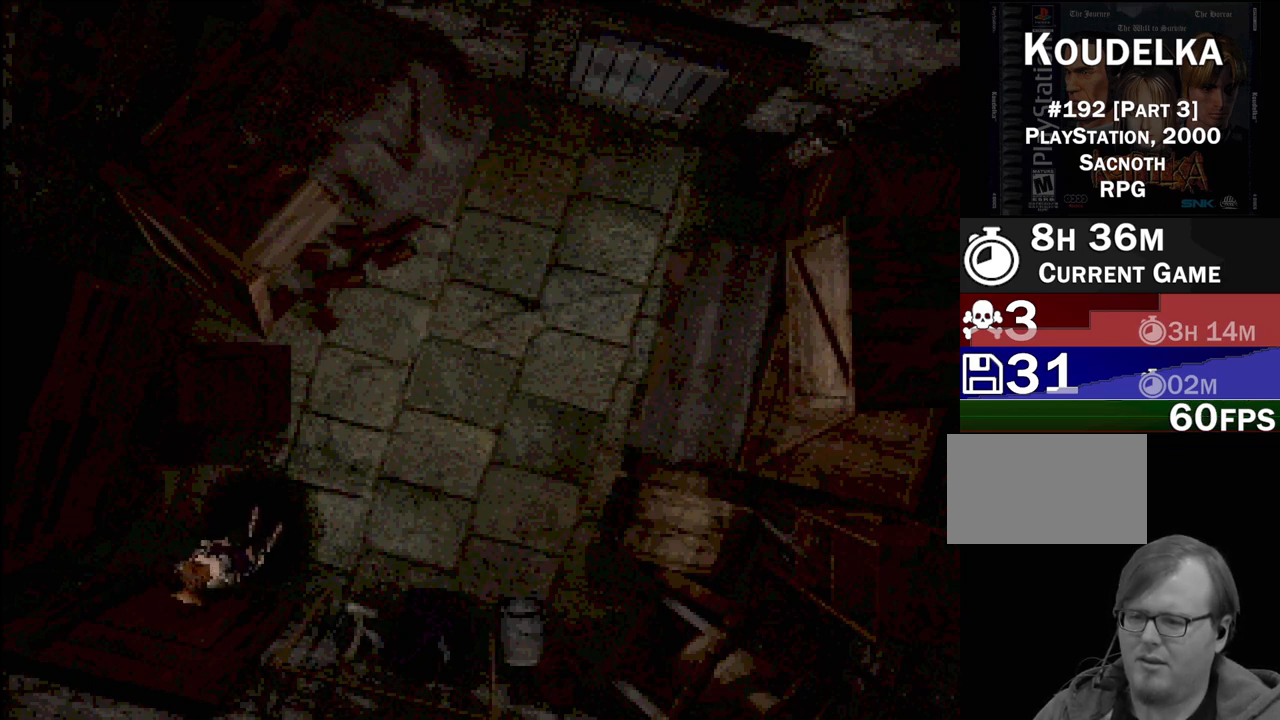
{"buttons": ["CIRCLE", "DPAD_UP", "DPAD_RIGHT"], "events": [[267, "DPAD_RIGHT", "down"], [283, "DPAD_UP", "down"]]}
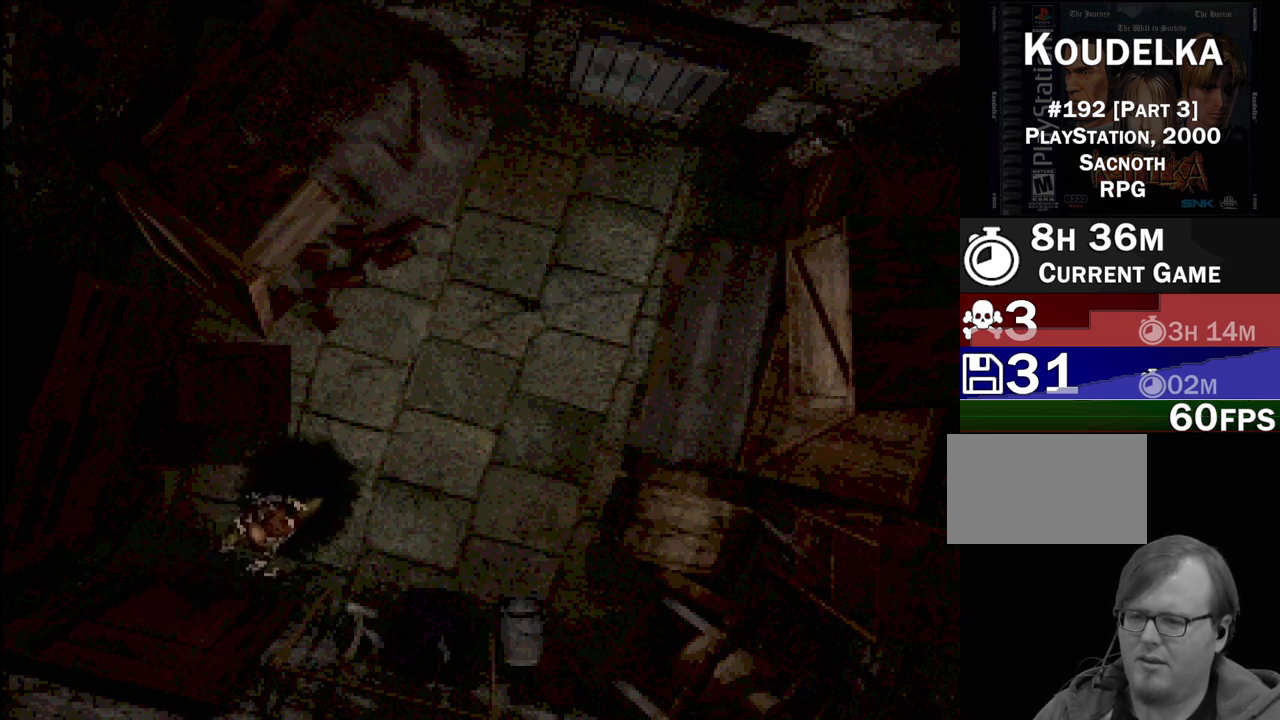
{"buttons": ["CIRCLE", "DPAD_UP", "DPAD_RIGHT"], "events": []}
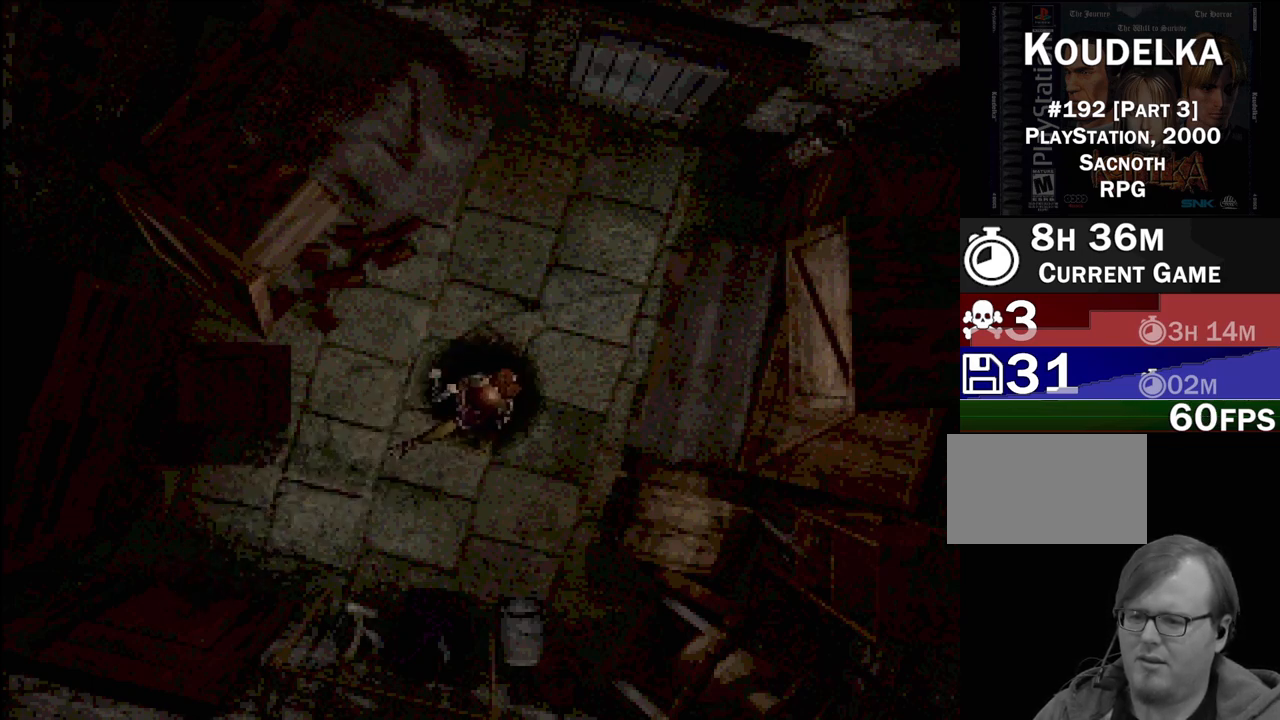
{"buttons": ["CIRCLE", "DPAD_UP"], "events": [[200, "DPAD_RIGHT", "up"]]}
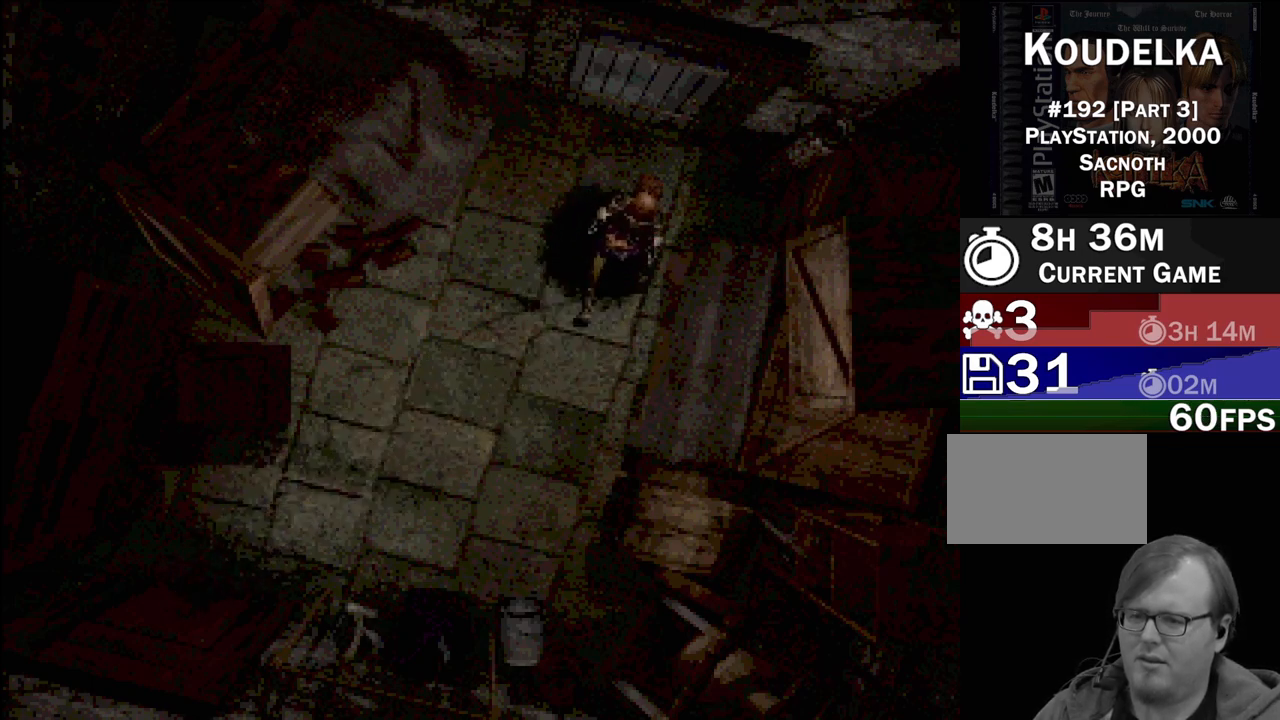
{"buttons": [], "events": [[267, "CROSS", "down"], [300, "CIRCLE", "up"], [300, "DPAD_UP", "up"], [417, "CROSS", "up"]]}
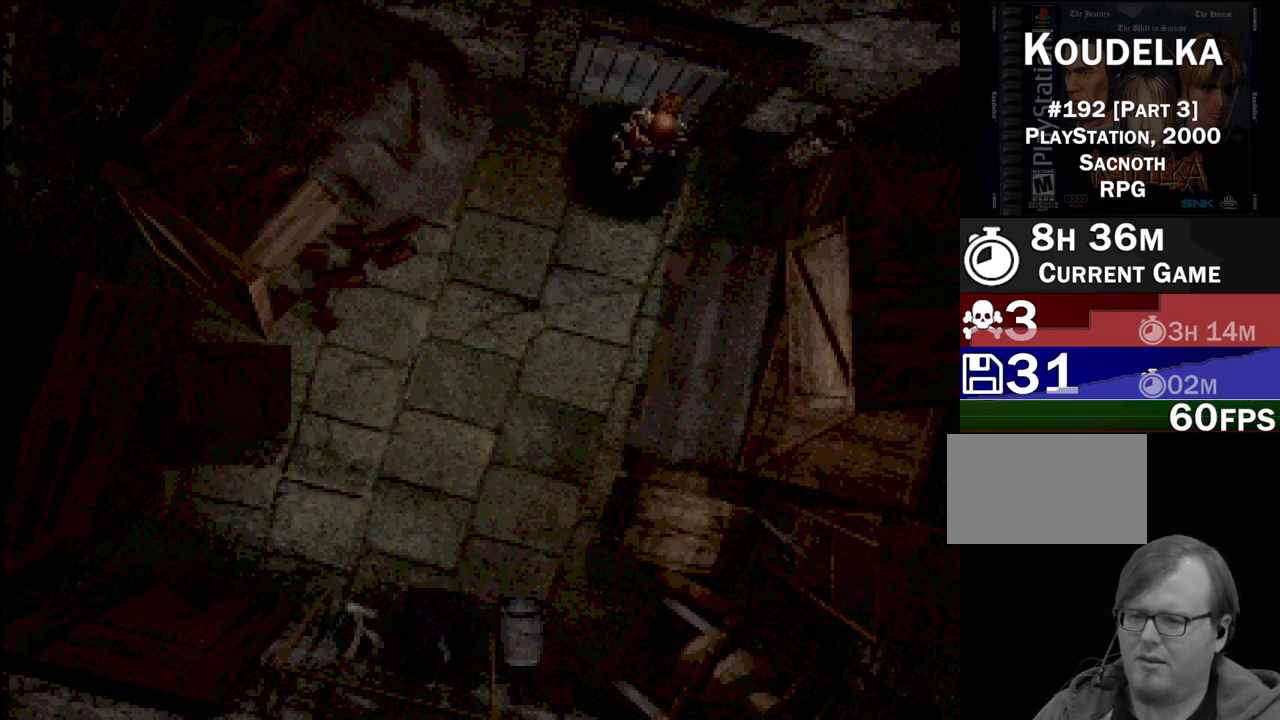
{"buttons": [], "events": [[367, "CROSS", "down"], [483, "CROSS", "up"]]}
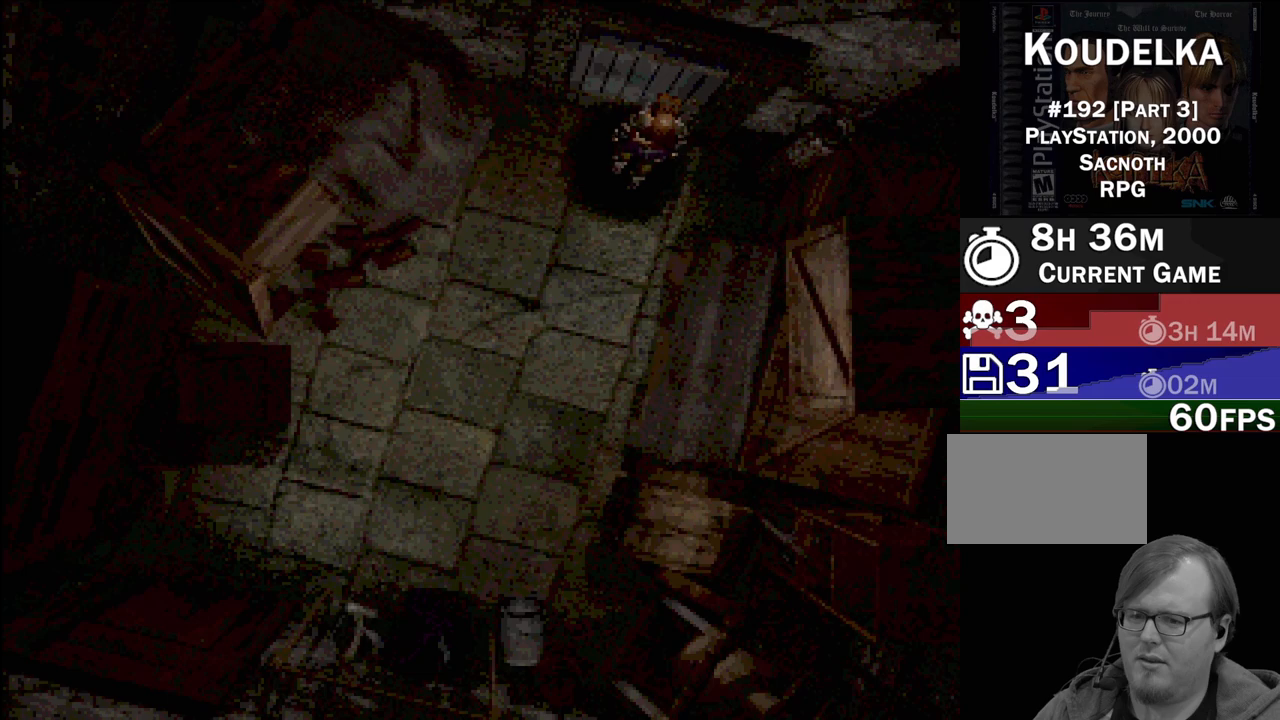
{"buttons": [], "events": []}
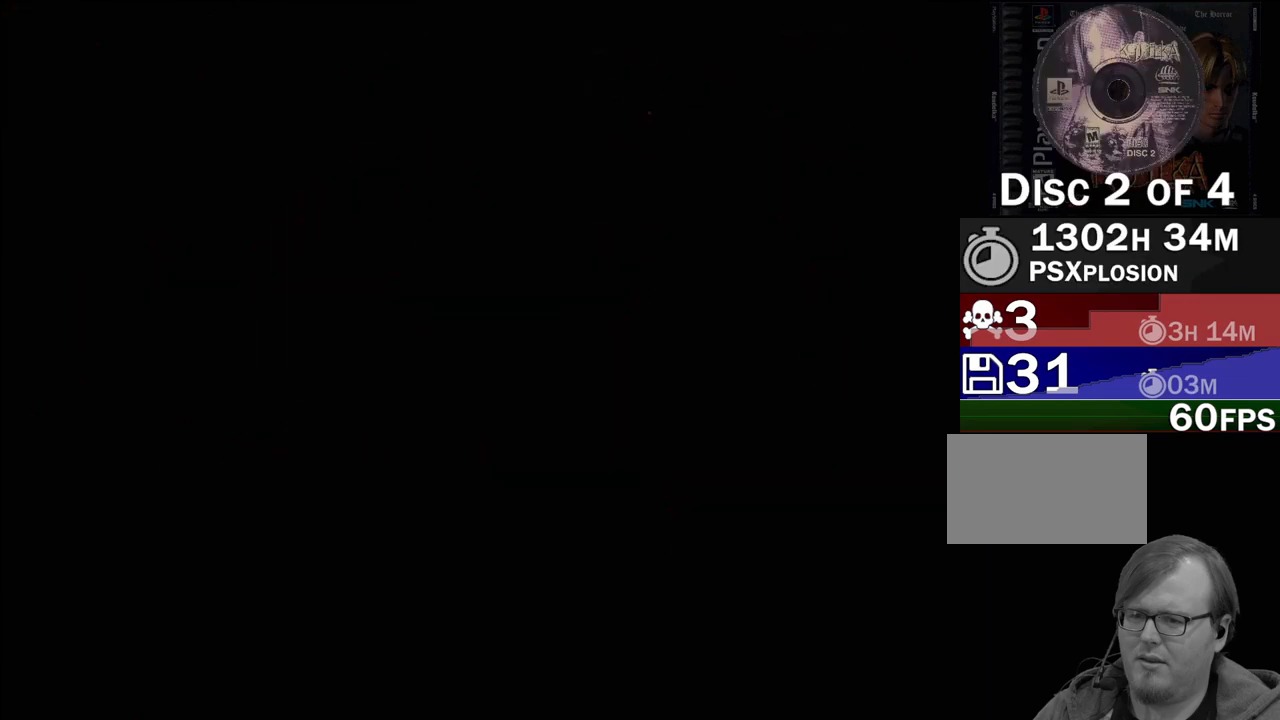
{"buttons": [], "events": []}
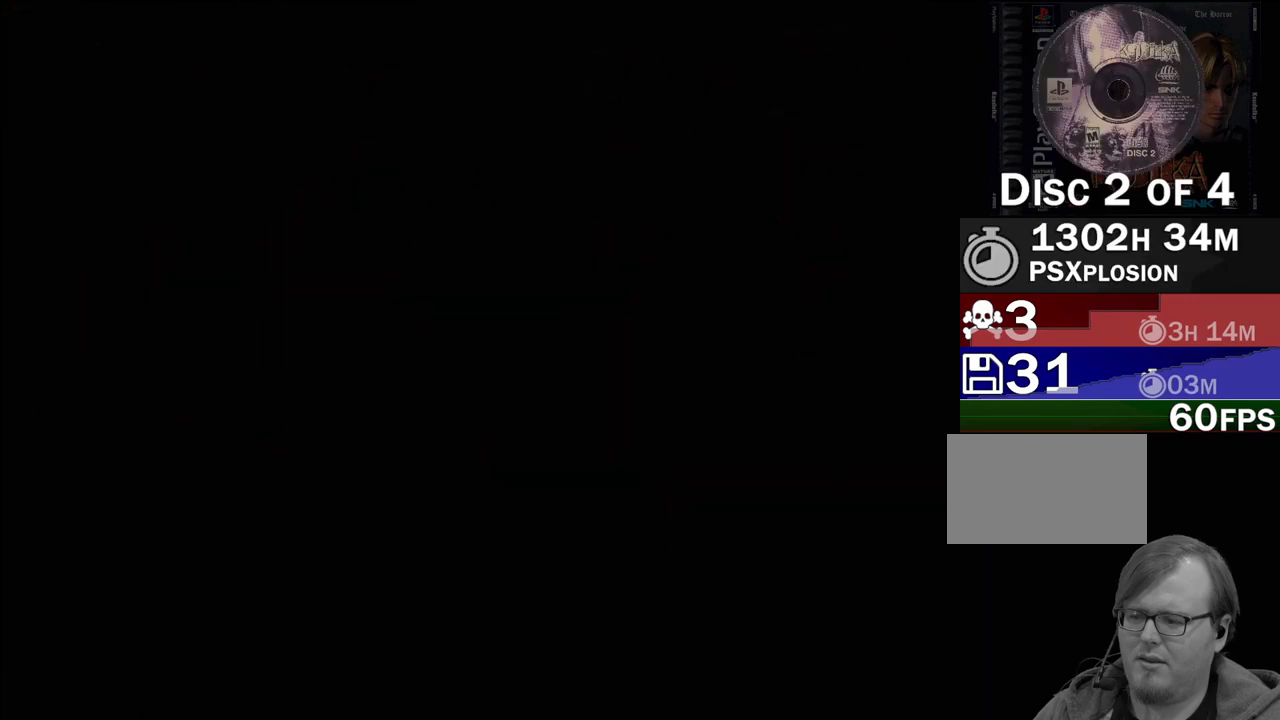
{"buttons": [], "events": []}
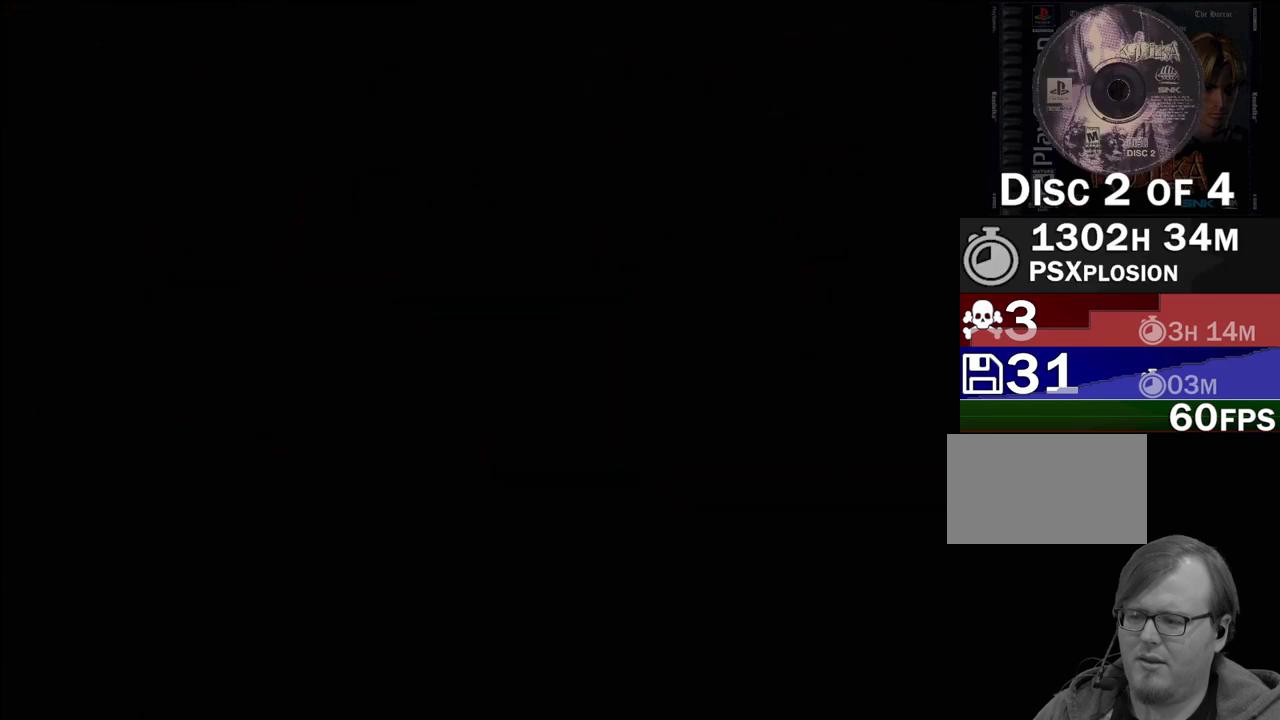
{"buttons": [], "events": []}
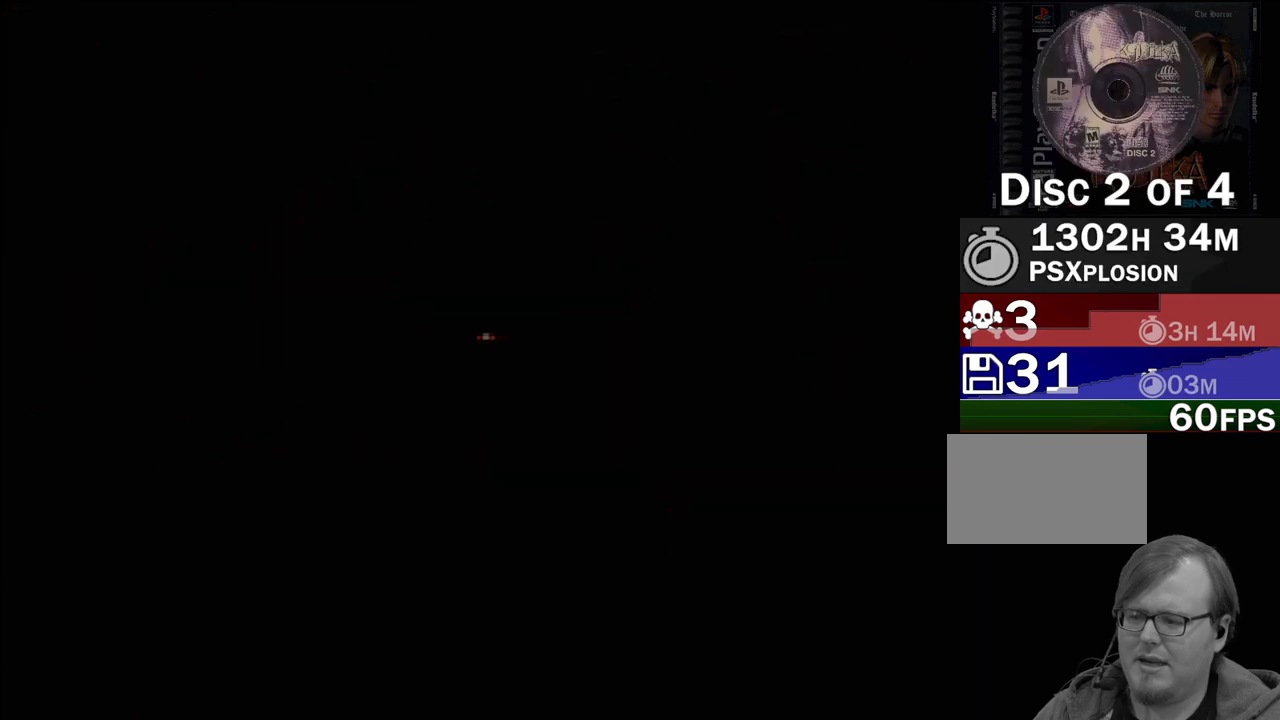
{"buttons": [], "events": []}
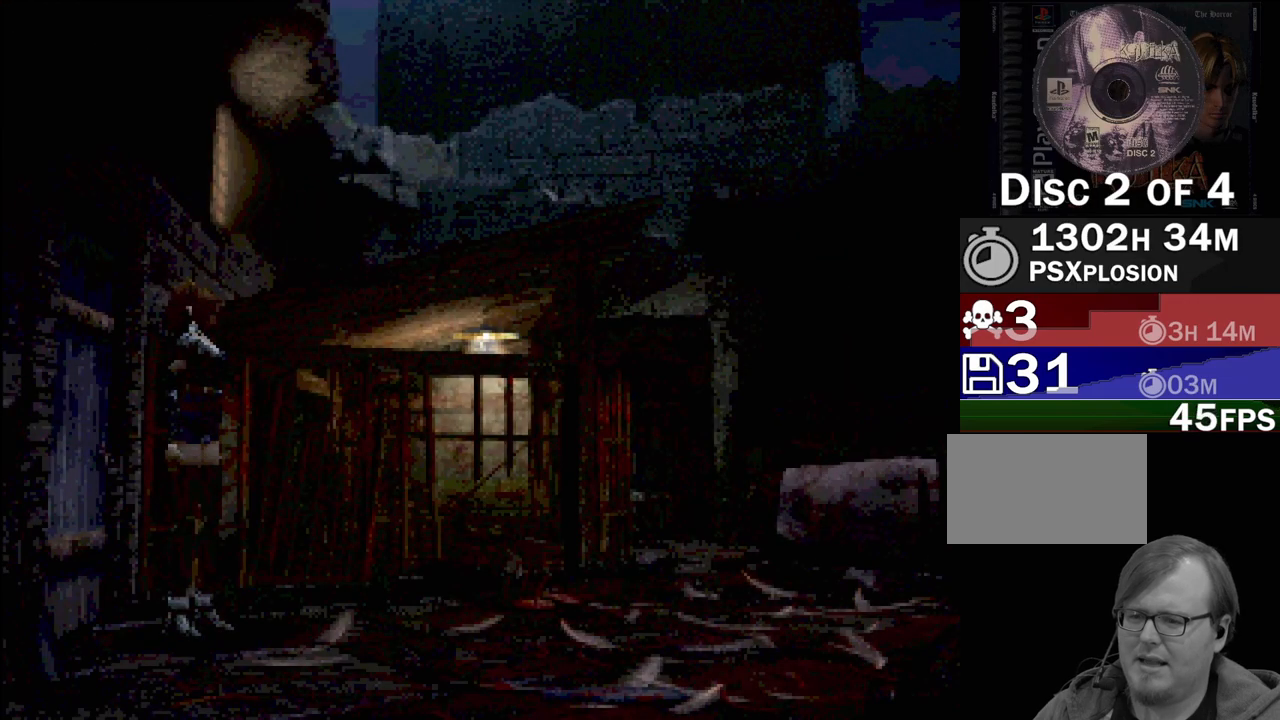
{"buttons": [], "events": []}
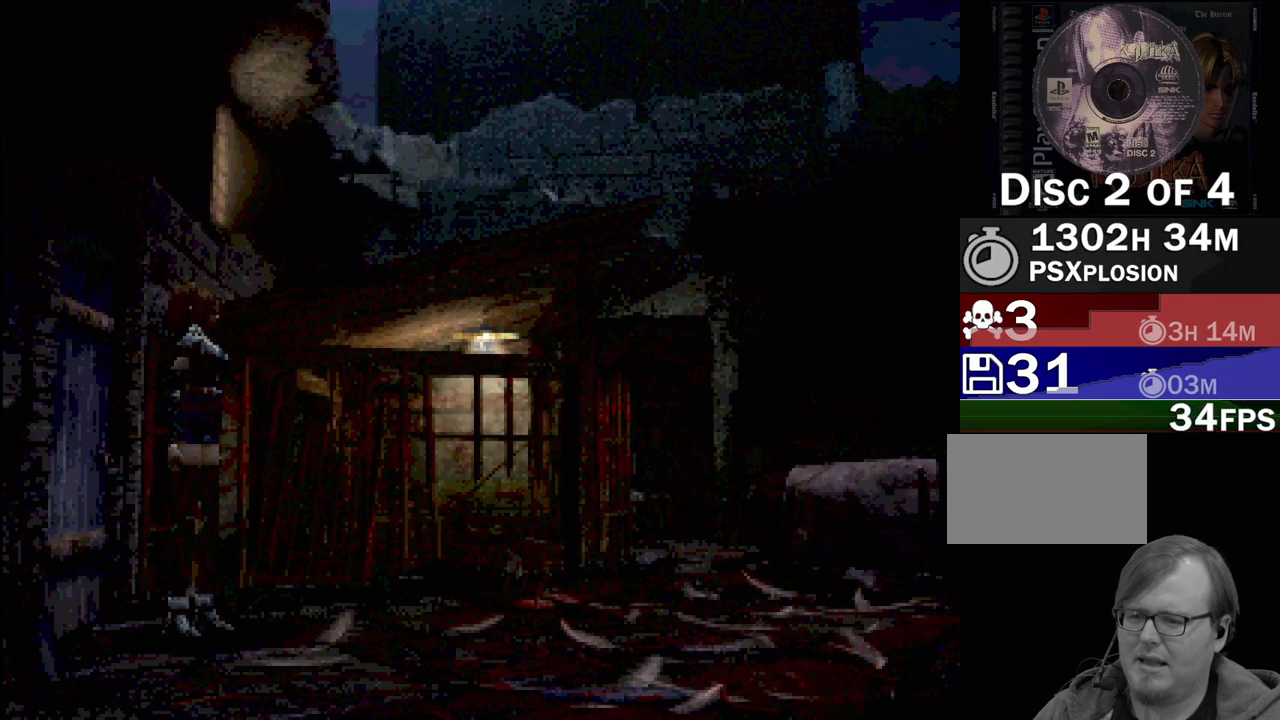
{"buttons": [], "events": []}
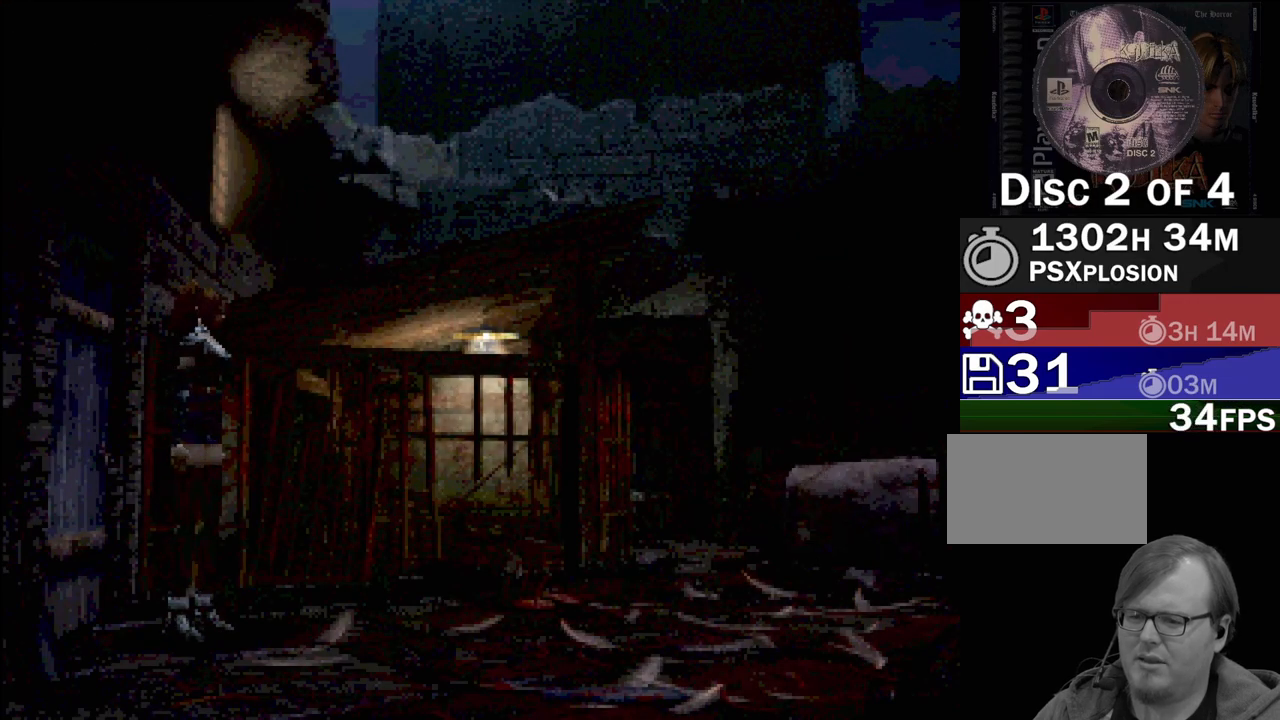
{"buttons": [], "events": []}
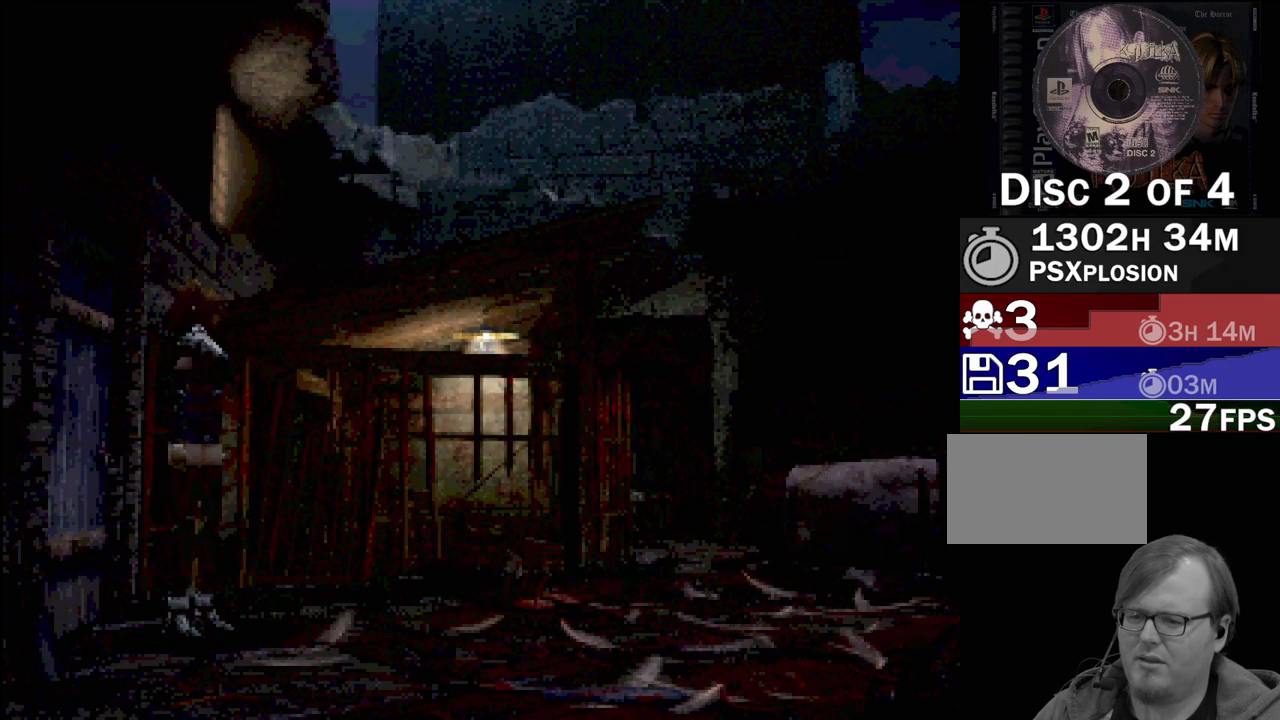
{"buttons": [], "events": []}
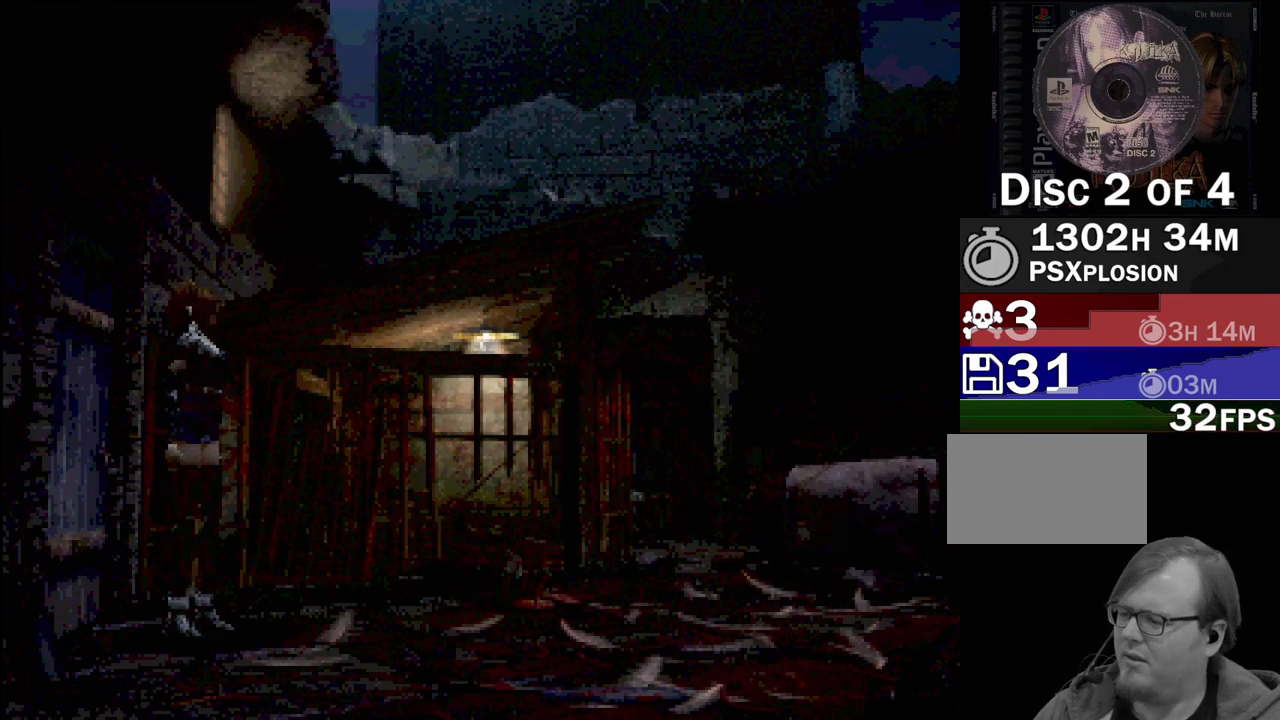
{"buttons": [], "events": []}
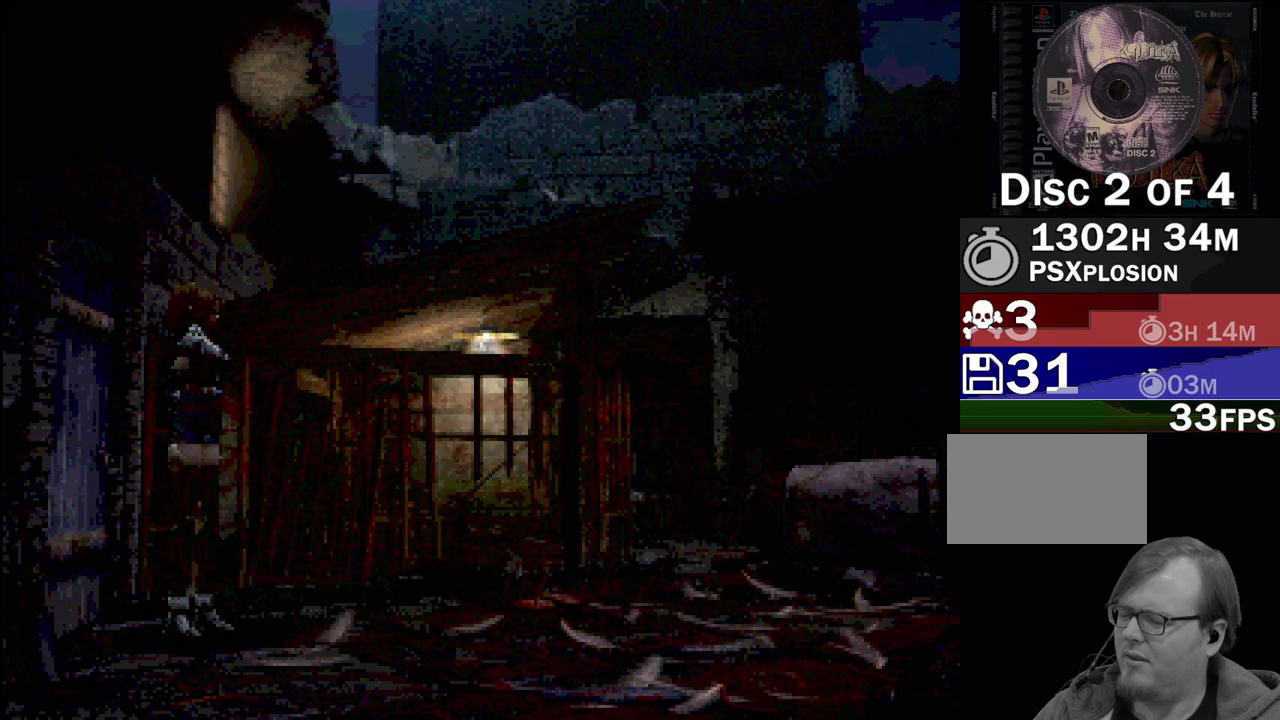
{"buttons": [], "events": [[17, "TRIANGLE", "down"], [217, "TRIANGLE", "up"]]}
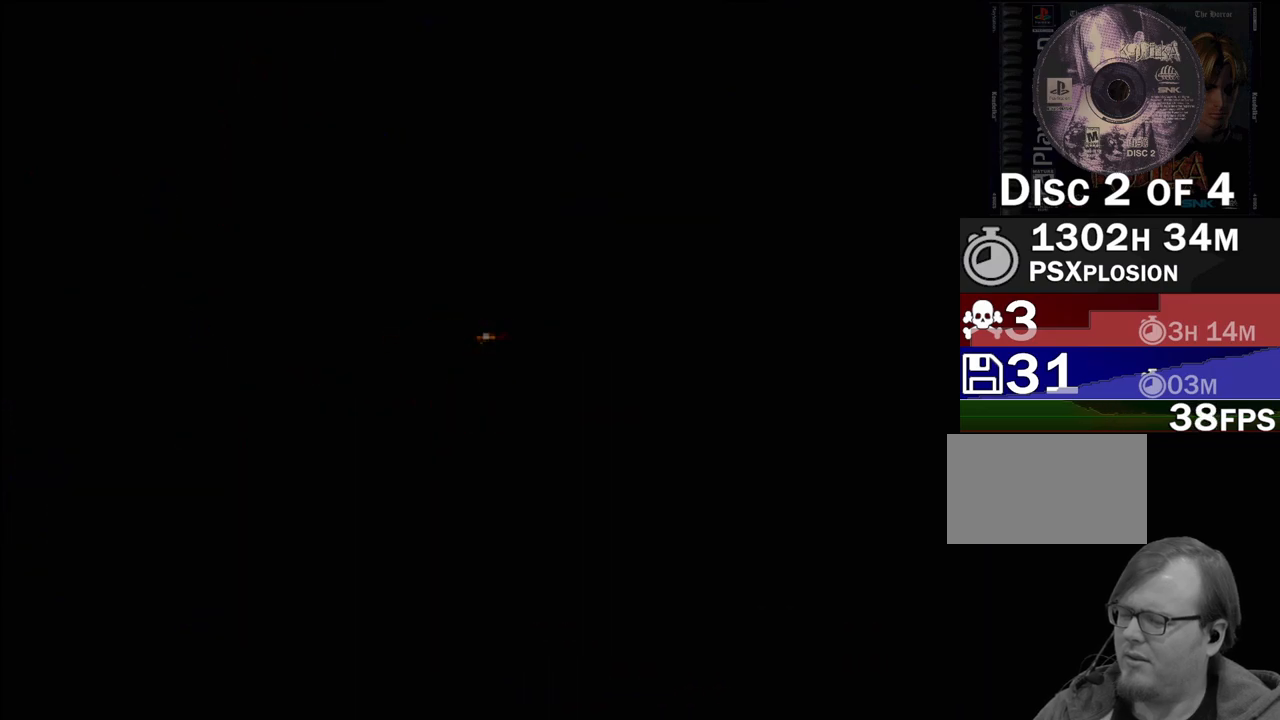
{"buttons": [], "events": []}
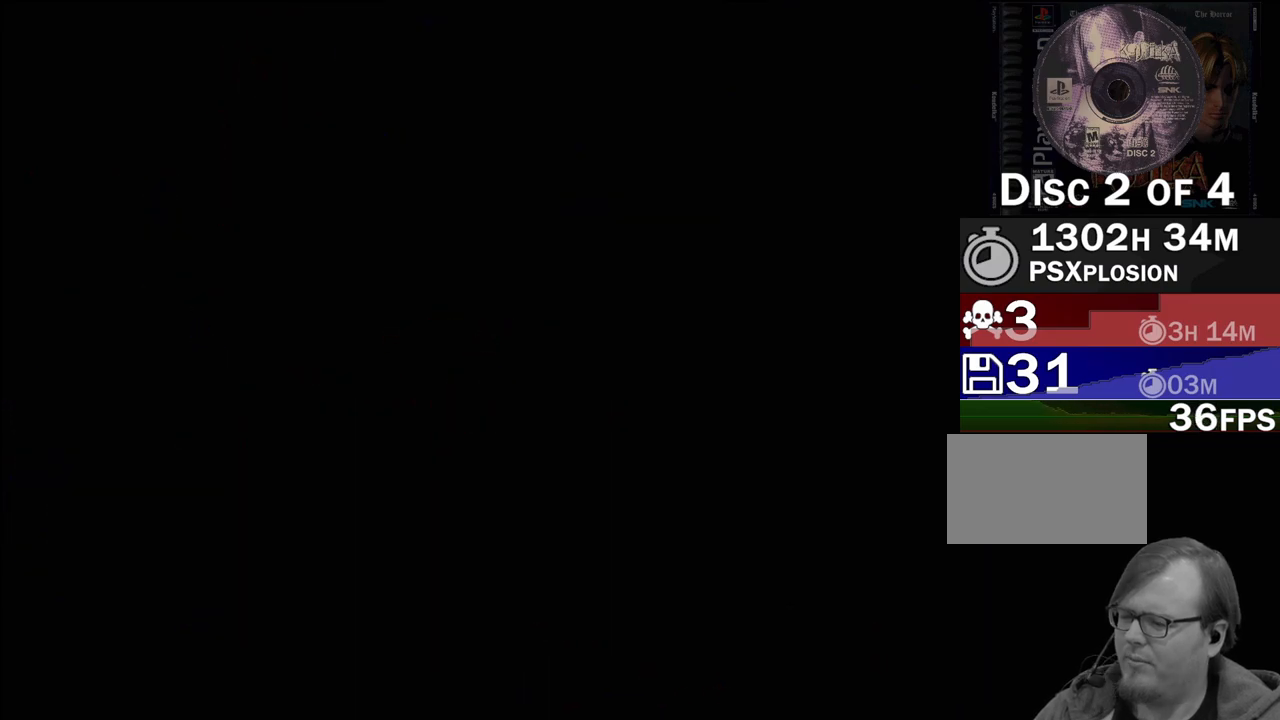
{"buttons": [], "events": []}
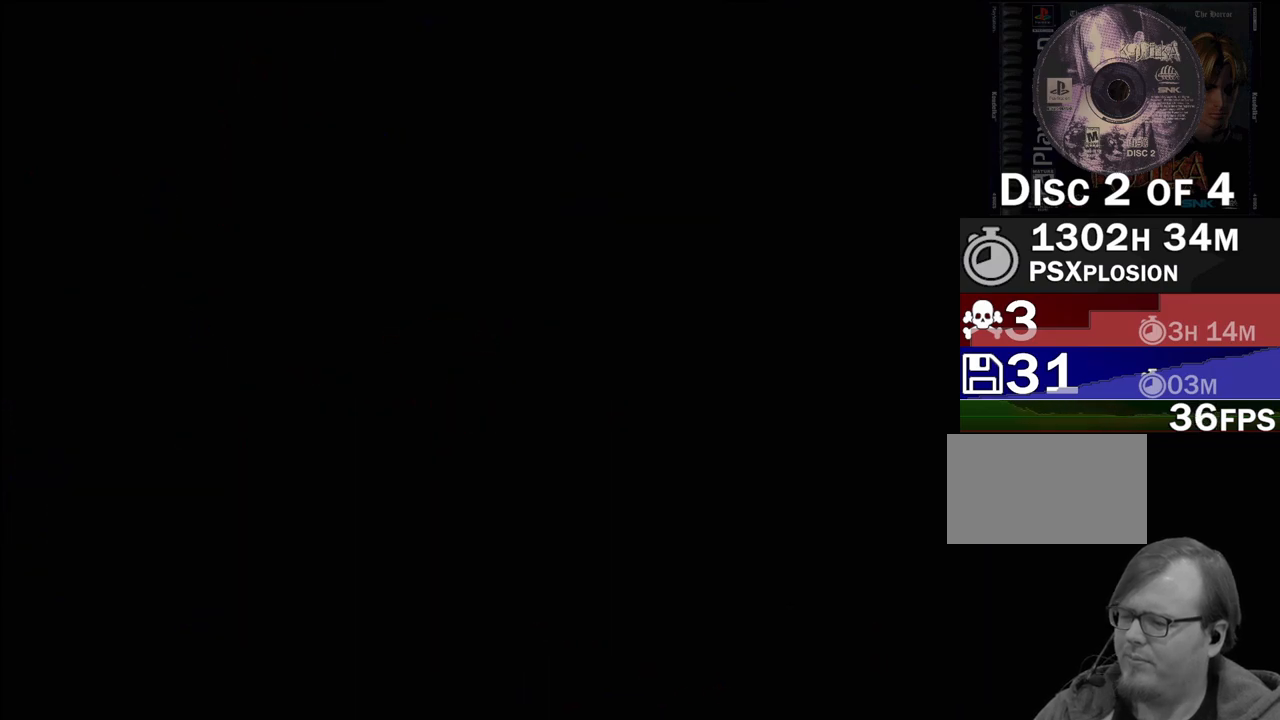
{"buttons": [], "events": []}
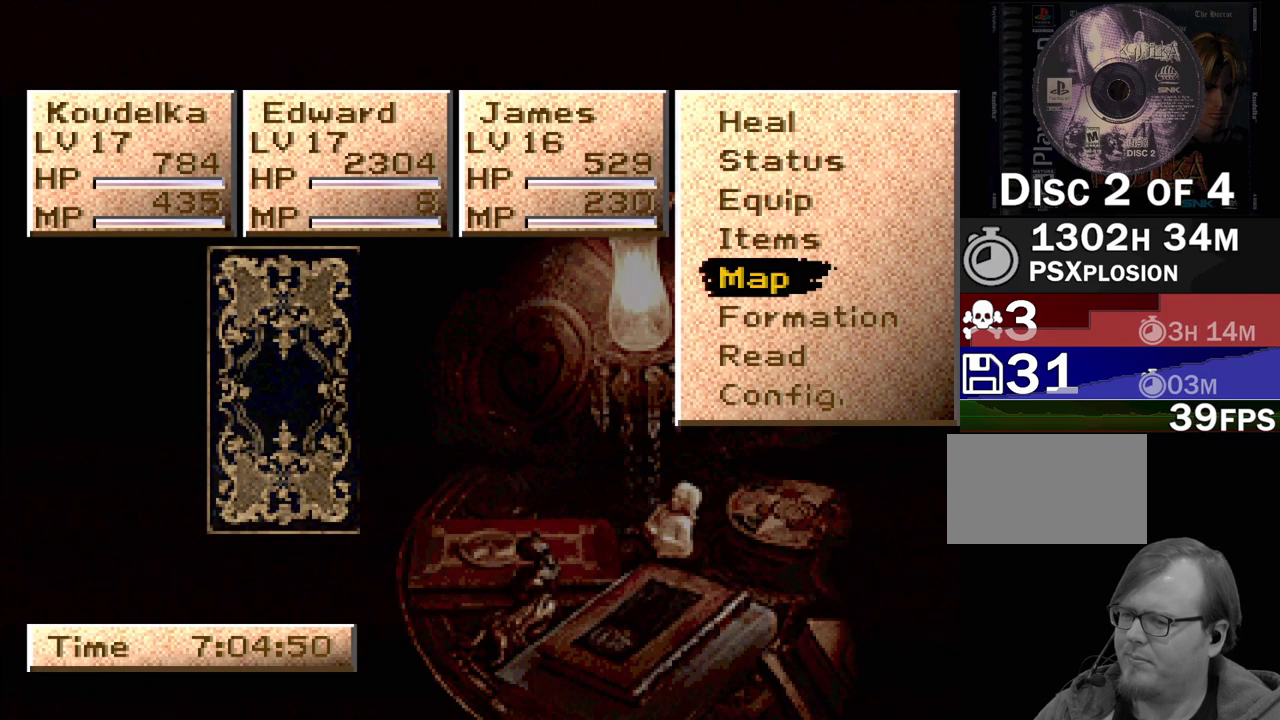
{"buttons": [], "events": [[333, "CROSS", "down"], [450, "CROSS", "up"]]}